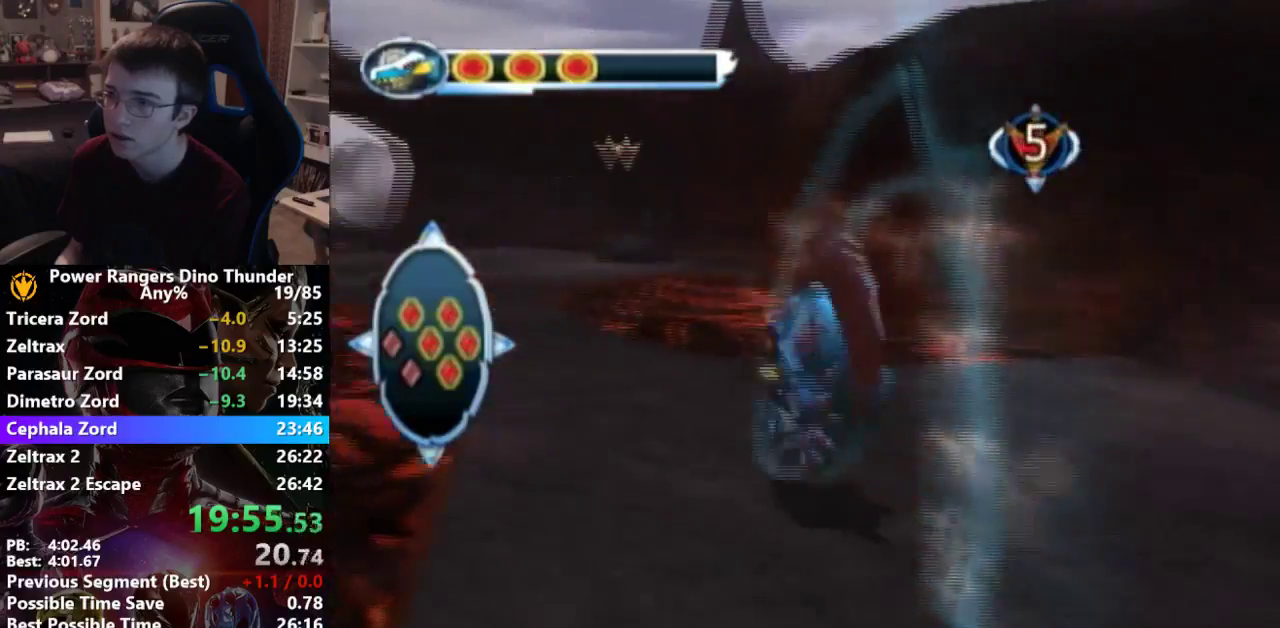
Gameplay with a controller; each line is a JSON object with the inputs held at the frame after it. "events" lists button and stick changes between this image and that frame as [ms after this image, input, new state], when the widget could be followed in between. Not read: L3 R3.
{"buttons": [], "left_stick": "up", "right_stick": "center", "events": [[33, "left_stick", "up"], [333, "left_stick", "up-right"], [500, "left_stick", "up"]]}
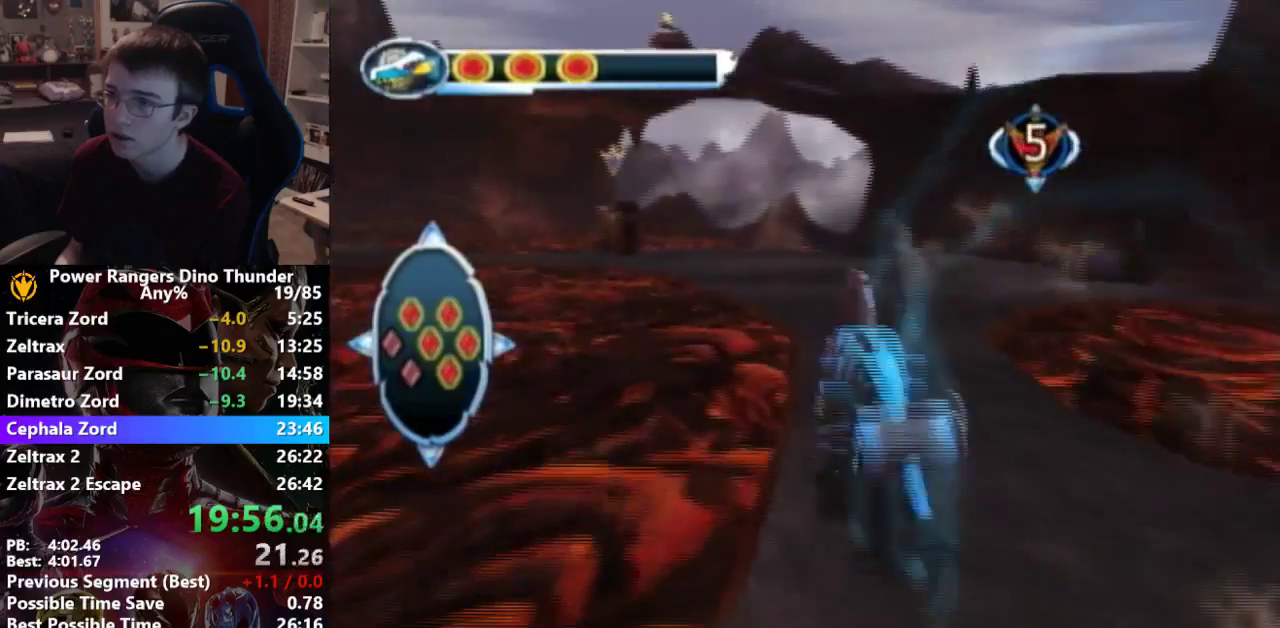
{"buttons": [], "left_stick": "up", "right_stick": "center"}
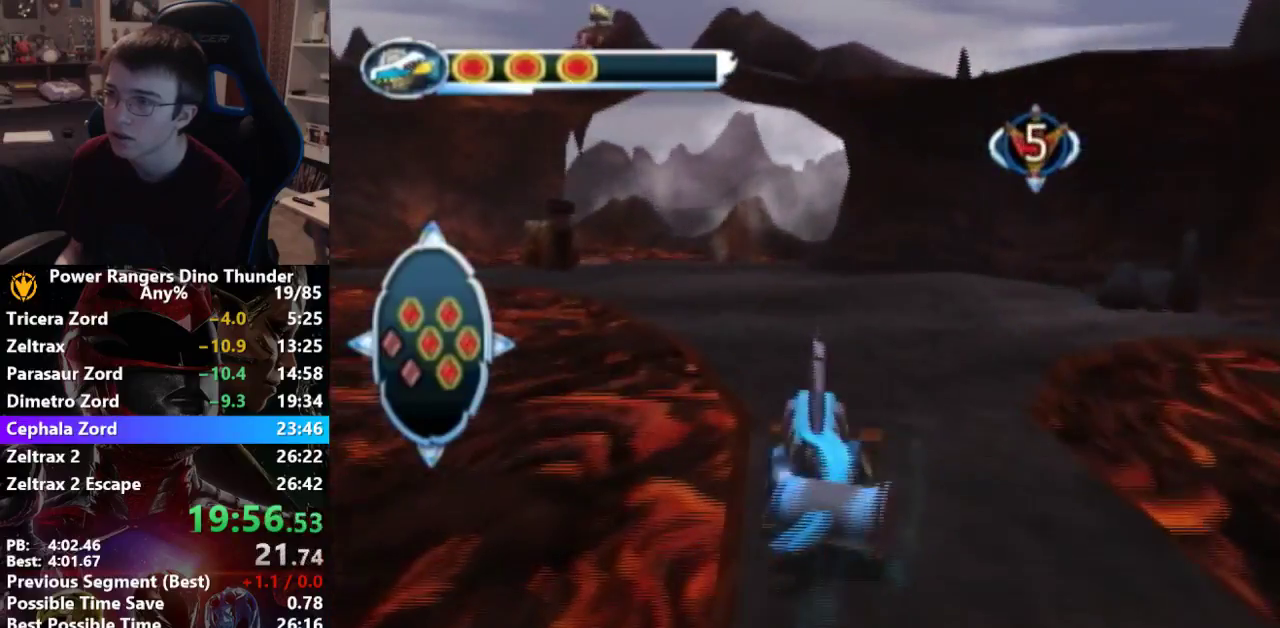
{"buttons": ["R2"], "left_stick": "up-left", "right_stick": "center"}
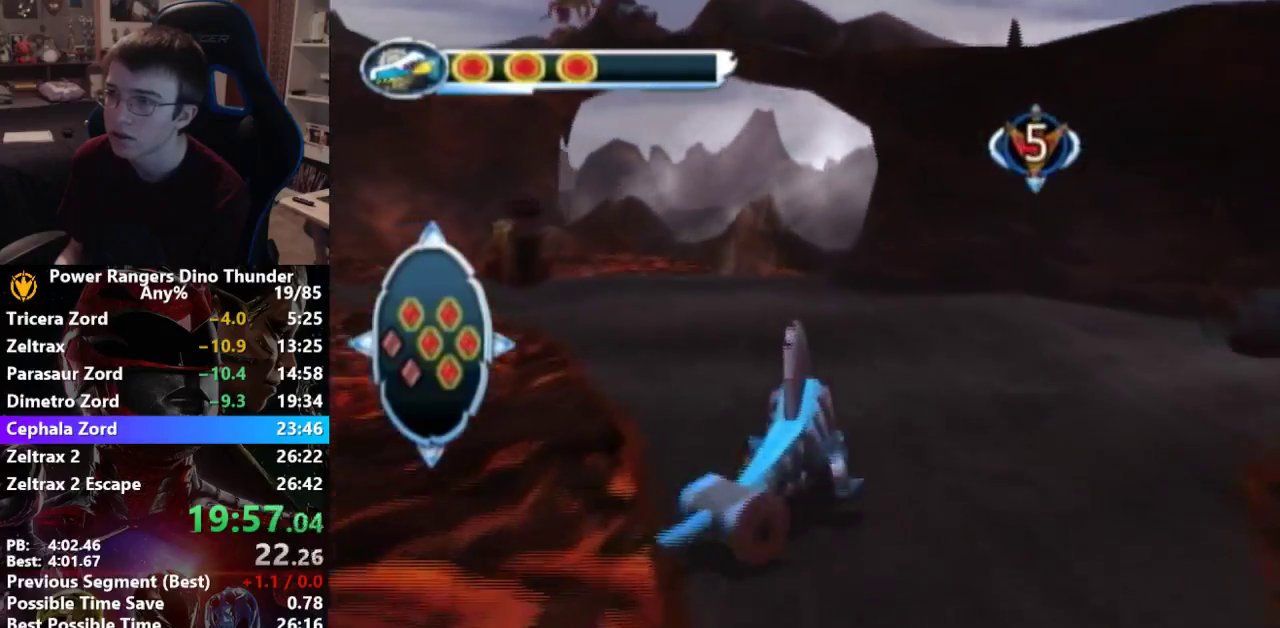
{"buttons": [], "left_stick": "up-left", "right_stick": "center"}
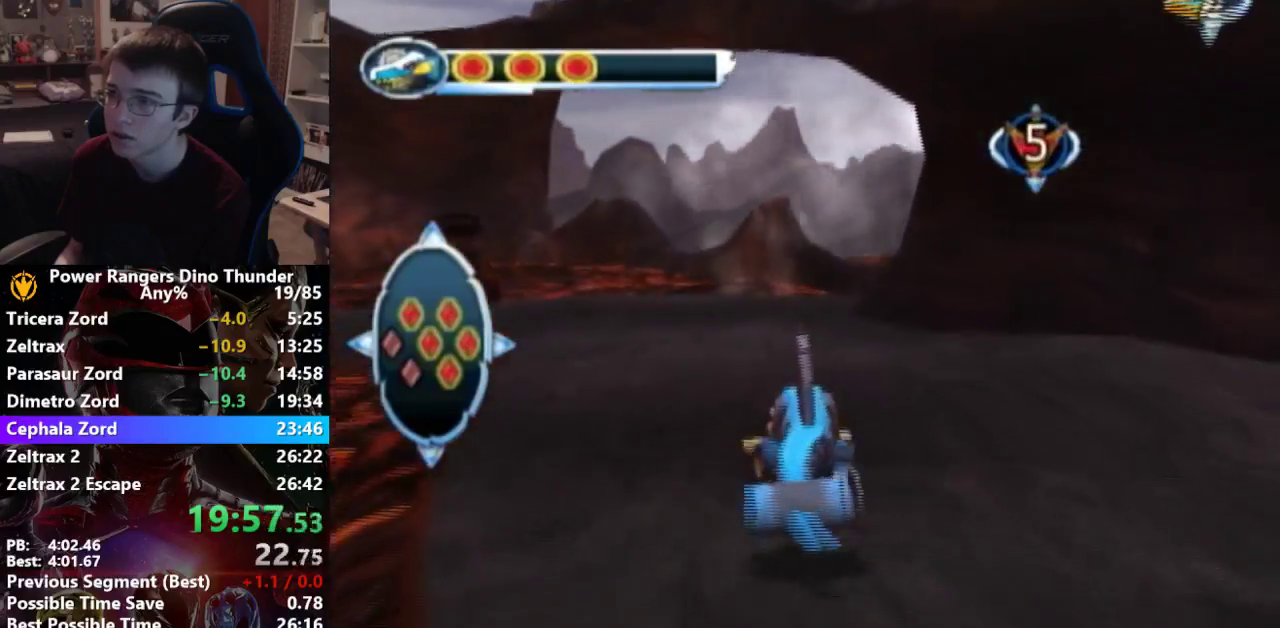
{"buttons": [], "left_stick": "up", "right_stick": "center"}
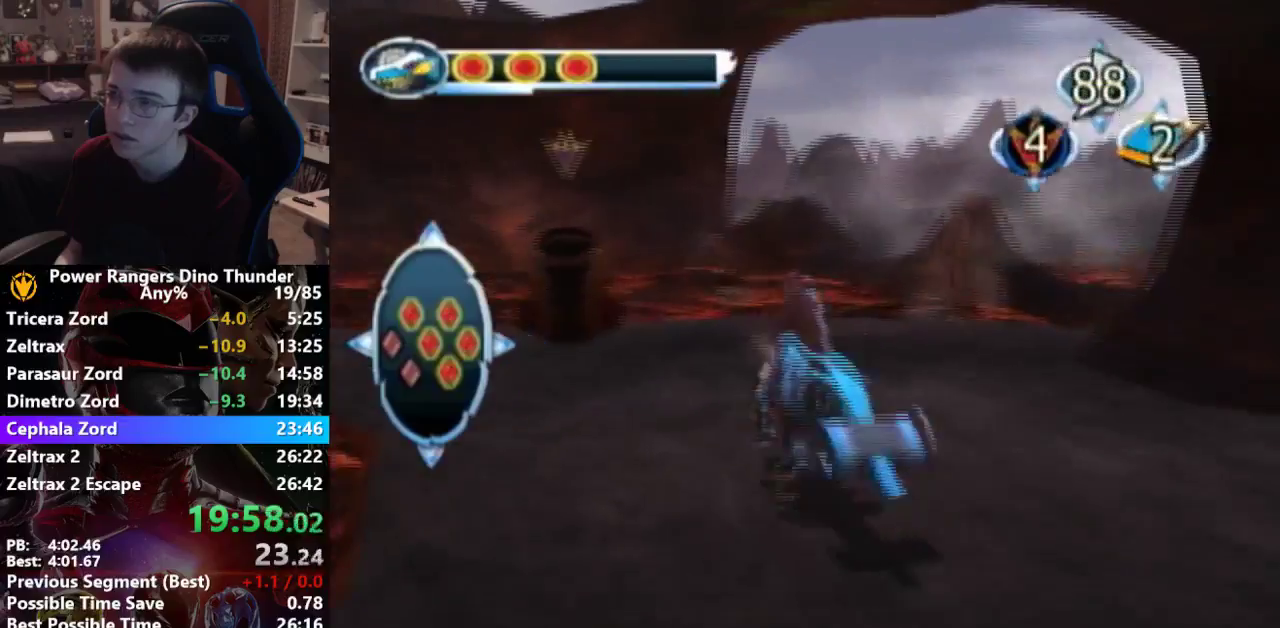
{"buttons": [], "left_stick": "down-right", "right_stick": "center"}
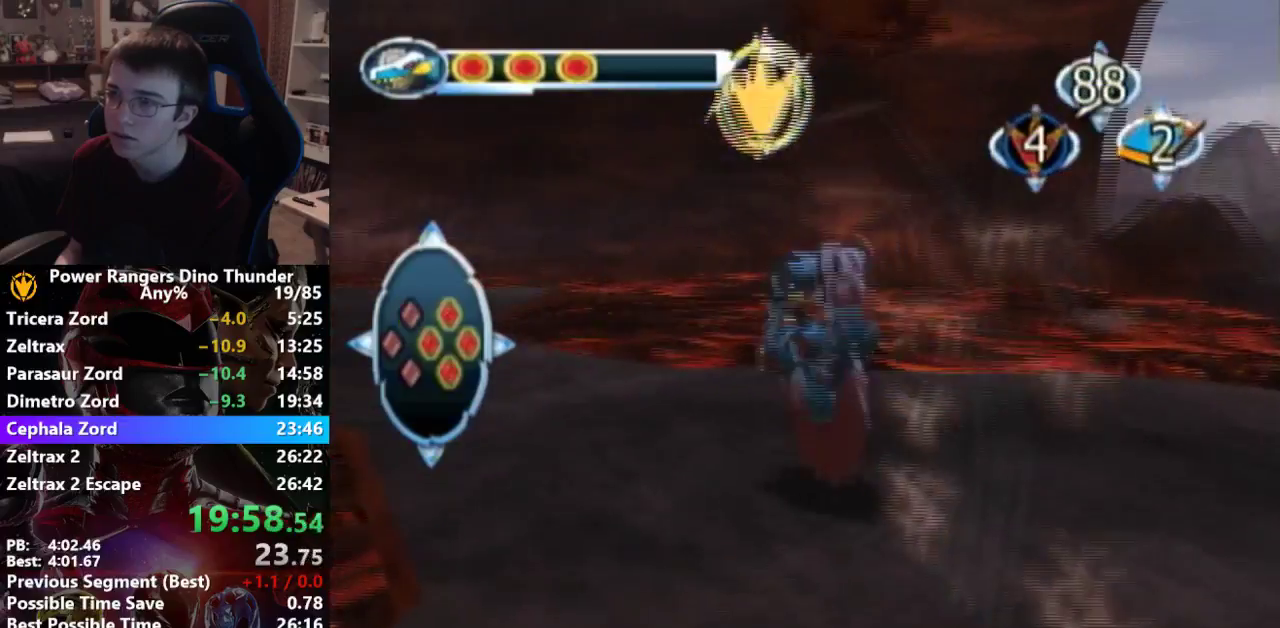
{"buttons": [], "left_stick": "up-left", "right_stick": "center", "events": [[33, "left_stick", "down"], [200, "left_stick", "left"], [367, "left_stick", "up-left"]]}
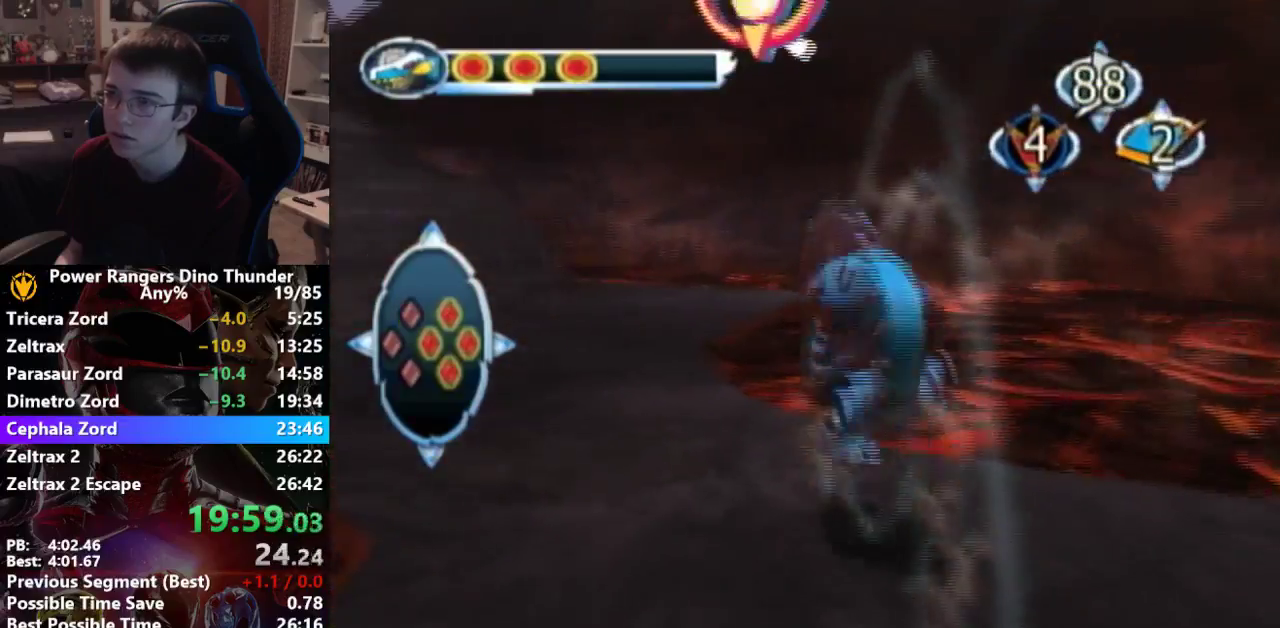
{"buttons": [], "left_stick": "down", "right_stick": "center", "events": [[267, "left_stick", "down-right"], [333, "left_stick", "down"]]}
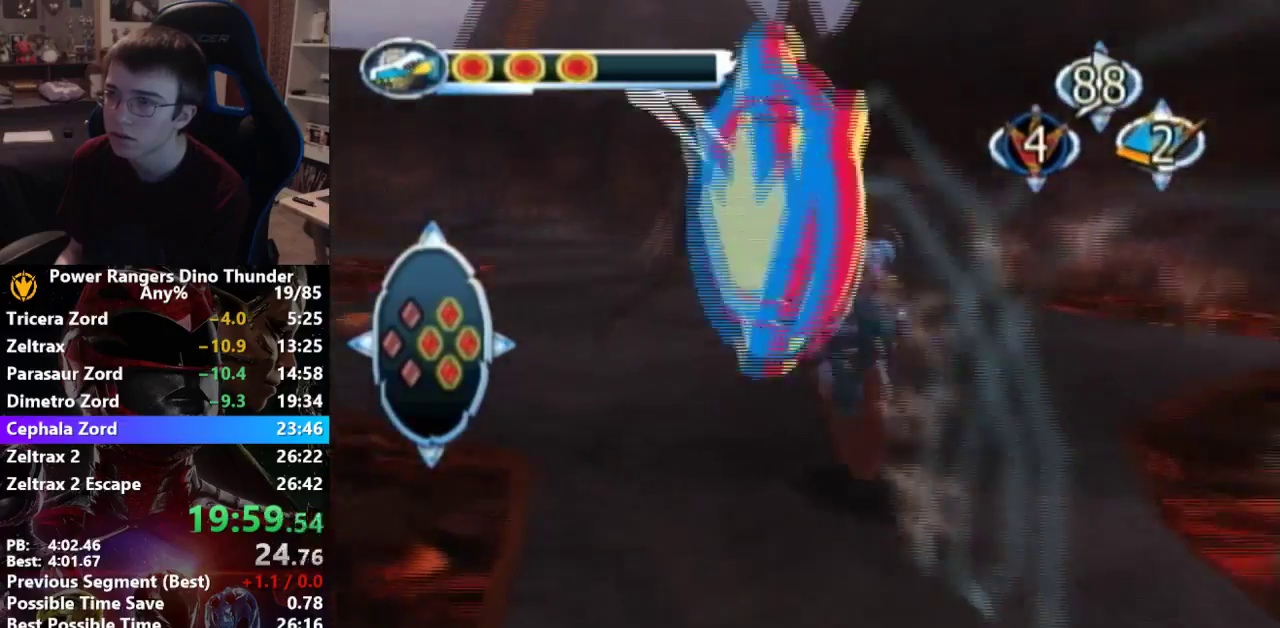
{"buttons": ["SQUARE"], "left_stick": "down", "right_stick": "center", "events": [[133, "left_stick", "up-left"], [333, "left_stick", "down-left"], [433, "left_stick", "down"], [467, "SQUARE", "down"]]}
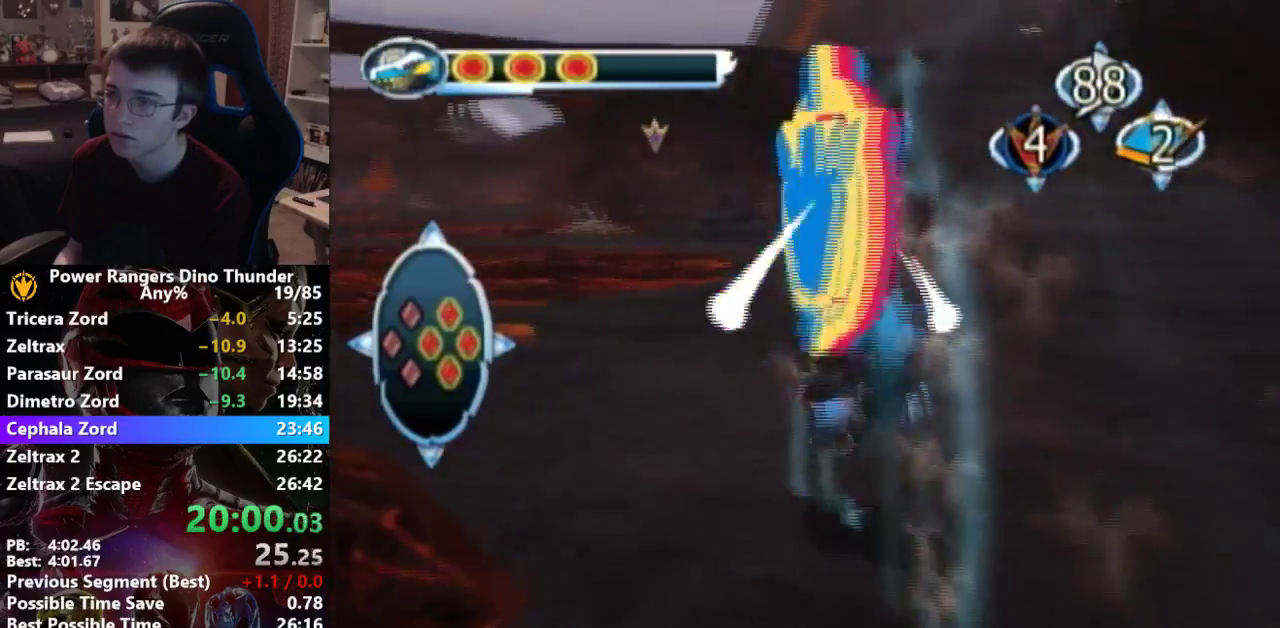
{"buttons": [], "left_stick": "down", "right_stick": "center", "events": [[67, "SQUARE", "up"], [133, "SQUARE", "down"], [200, "SQUARE", "up"], [267, "SQUARE", "down"], [300, "SQUARE", "up"], [367, "SQUARE", "down"], [433, "SQUARE", "up"], [467, "SQUARE", "down"], [500, "SQUARE", "up"]]}
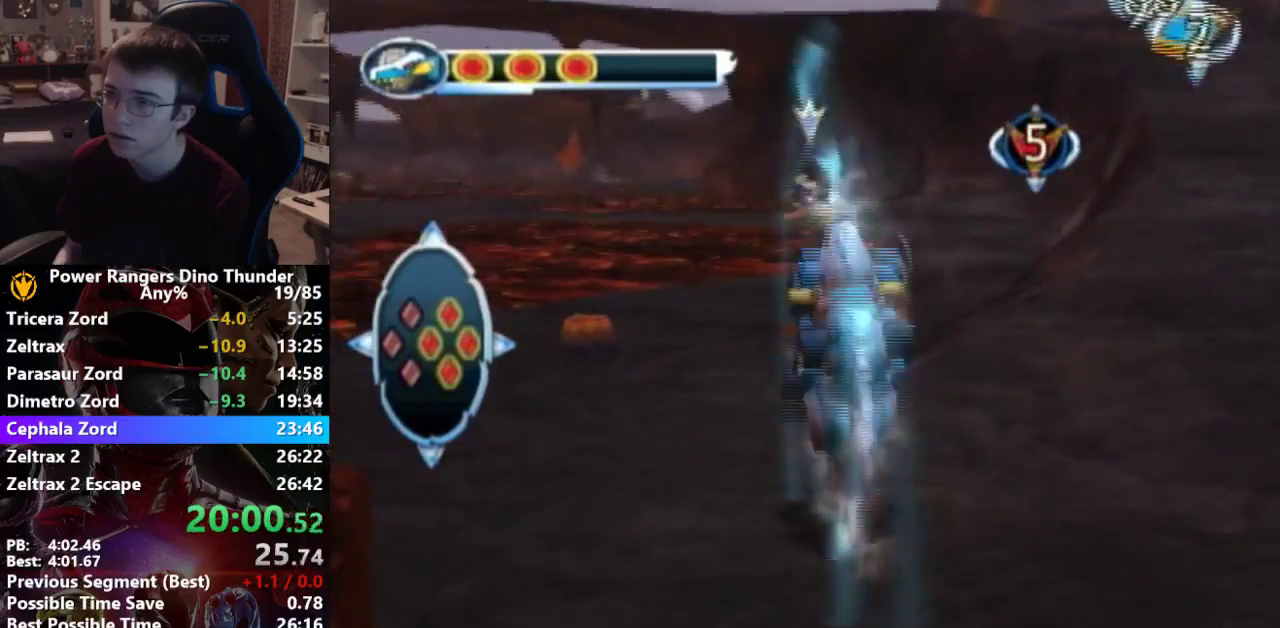
{"buttons": [], "left_stick": "up", "right_stick": "center", "events": [[67, "SQUARE", "down"], [100, "left_stick", "center"], [133, "SQUARE", "up"], [200, "SQUARE", "down"], [233, "SQUARE", "up"], [267, "left_stick", "up"], [333, "SQUARE", "down"], [367, "SQUARE", "up"], [433, "SQUARE", "down"], [500, "SQUARE", "up"]]}
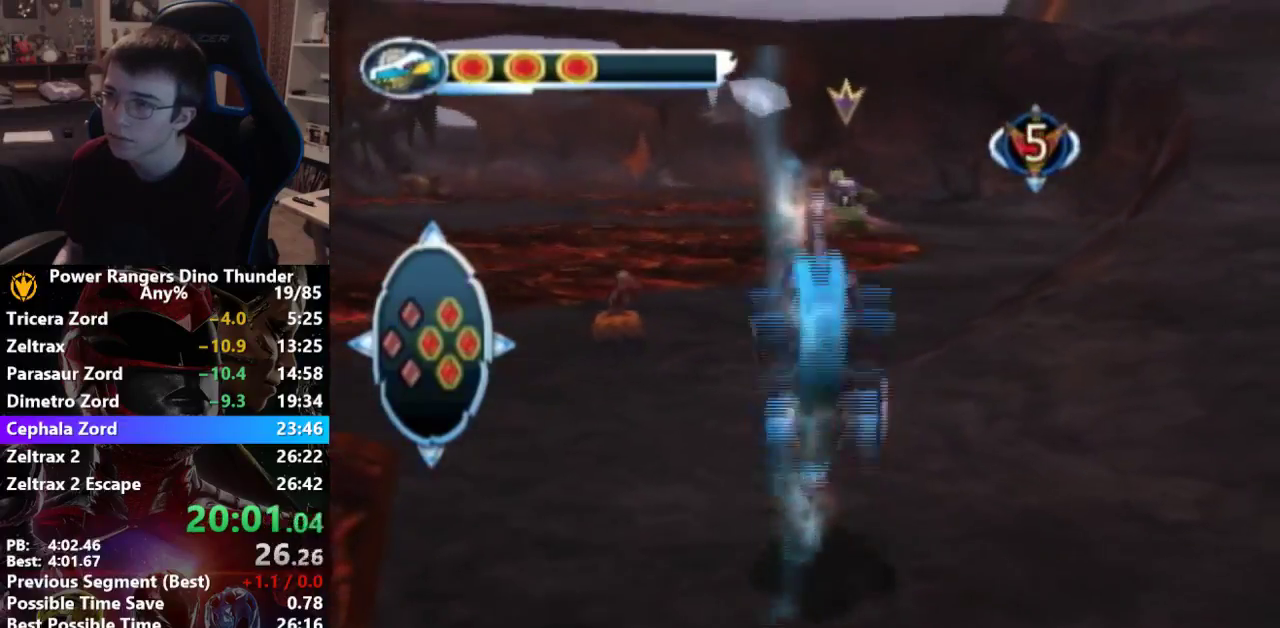
{"buttons": ["SQUARE"], "left_stick": "up", "right_stick": "center", "events": [[133, "SQUARE", "down"], [200, "SQUARE", "up"], [267, "SQUARE", "down"], [300, "SQUARE", "up"], [367, "SQUARE", "down"], [433, "SQUARE", "up"], [500, "SQUARE", "down"]]}
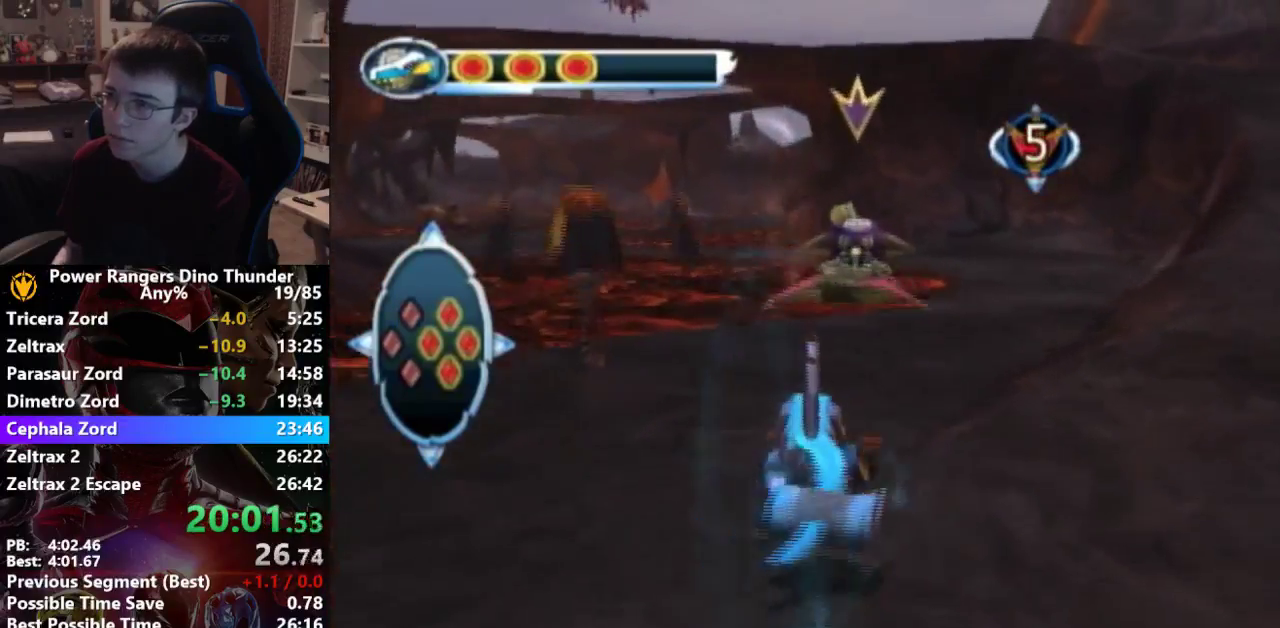
{"buttons": [], "left_stick": "up-right", "right_stick": "center", "events": [[33, "SQUARE", "up"], [33, "left_stick", "up-right"], [100, "SQUARE", "down"], [133, "SQUARE", "up"]]}
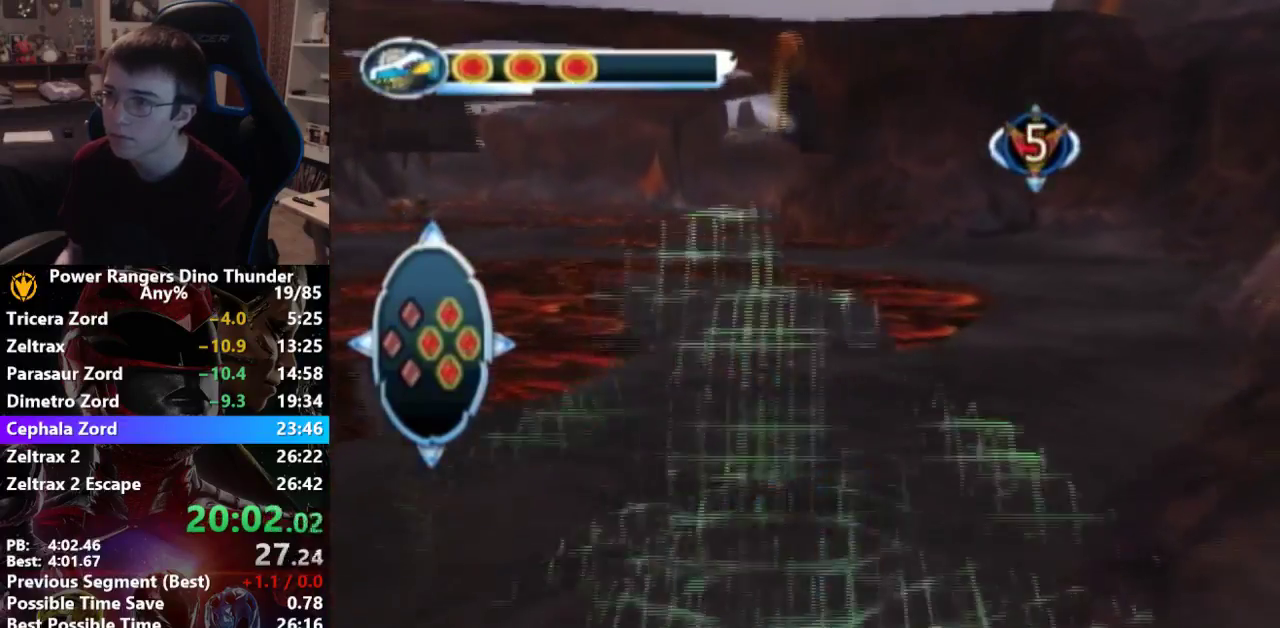
{"buttons": [], "left_stick": "up-right", "right_stick": "center"}
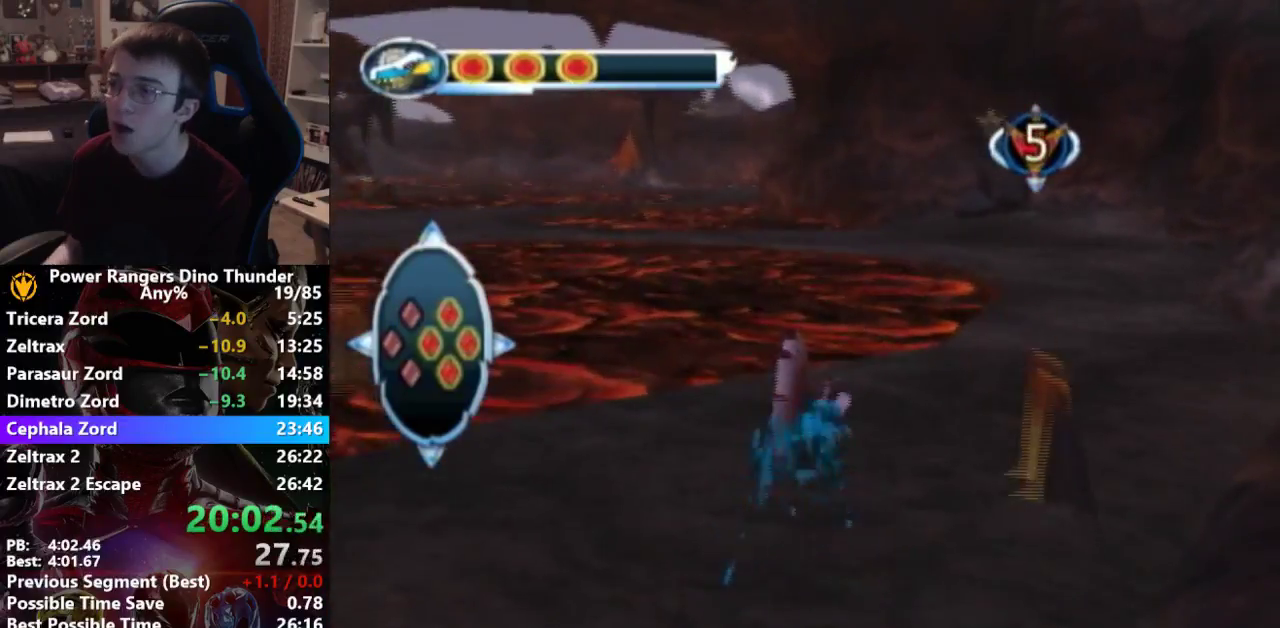
{"buttons": [], "left_stick": "up-right", "right_stick": "center", "events": [[200, "left_stick", "up"], [467, "left_stick", "up-right"]]}
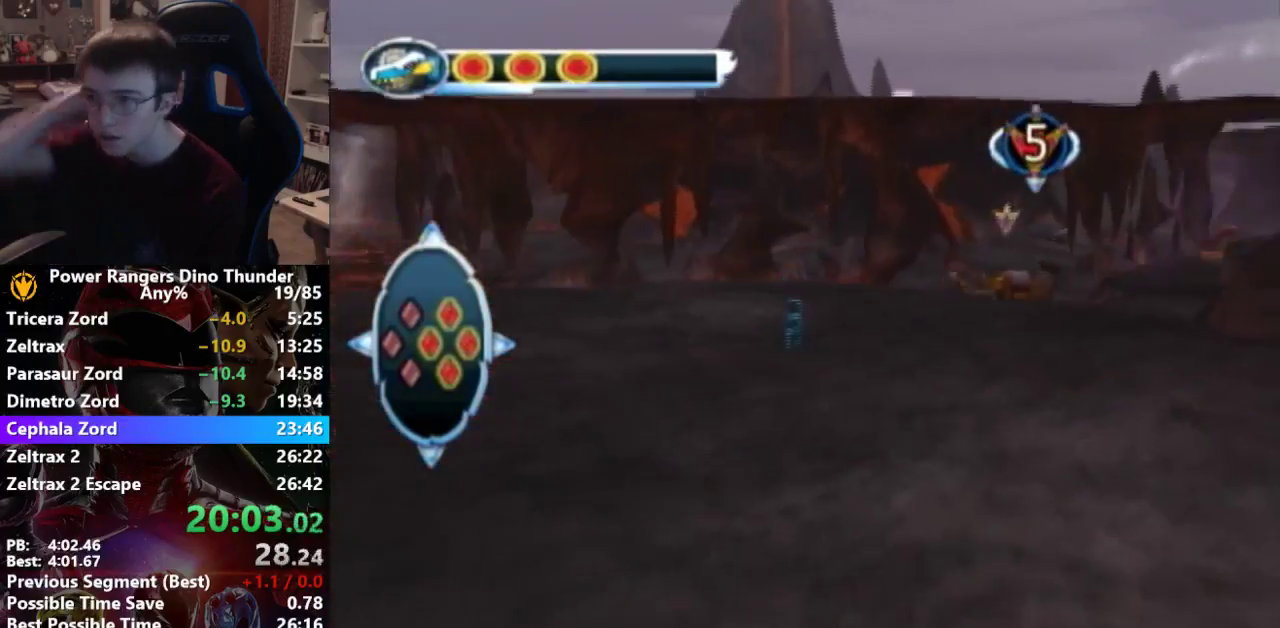
{"buttons": [], "left_stick": "up", "right_stick": "center"}
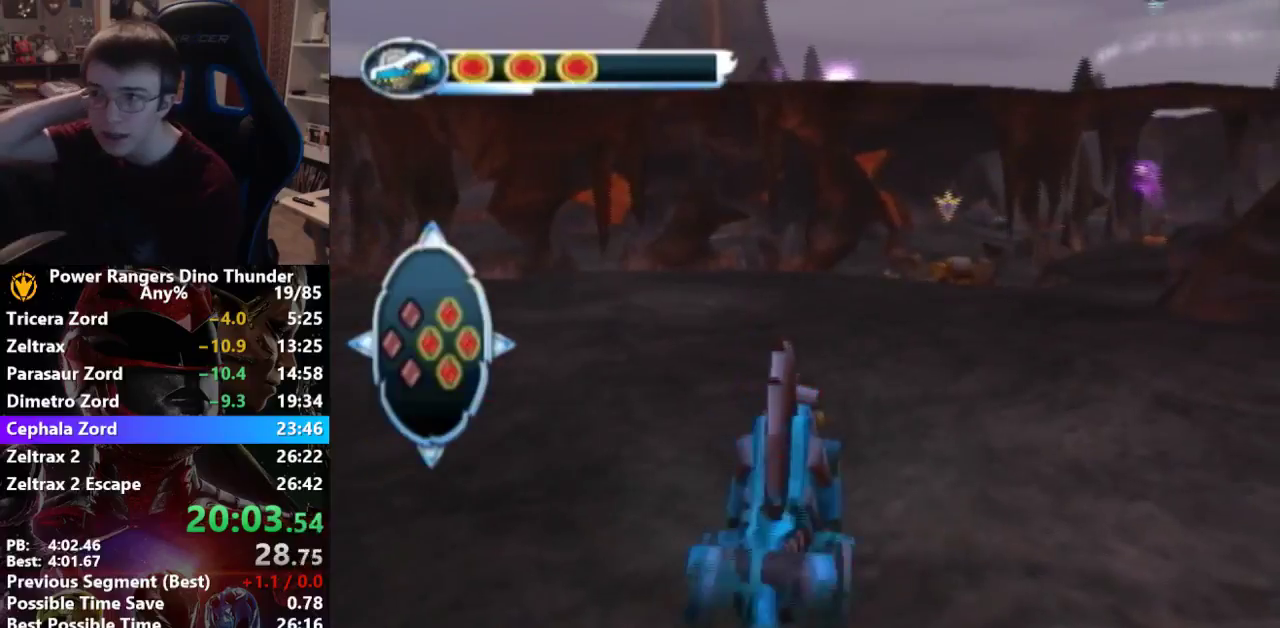
{"buttons": [], "left_stick": "up", "right_stick": "center"}
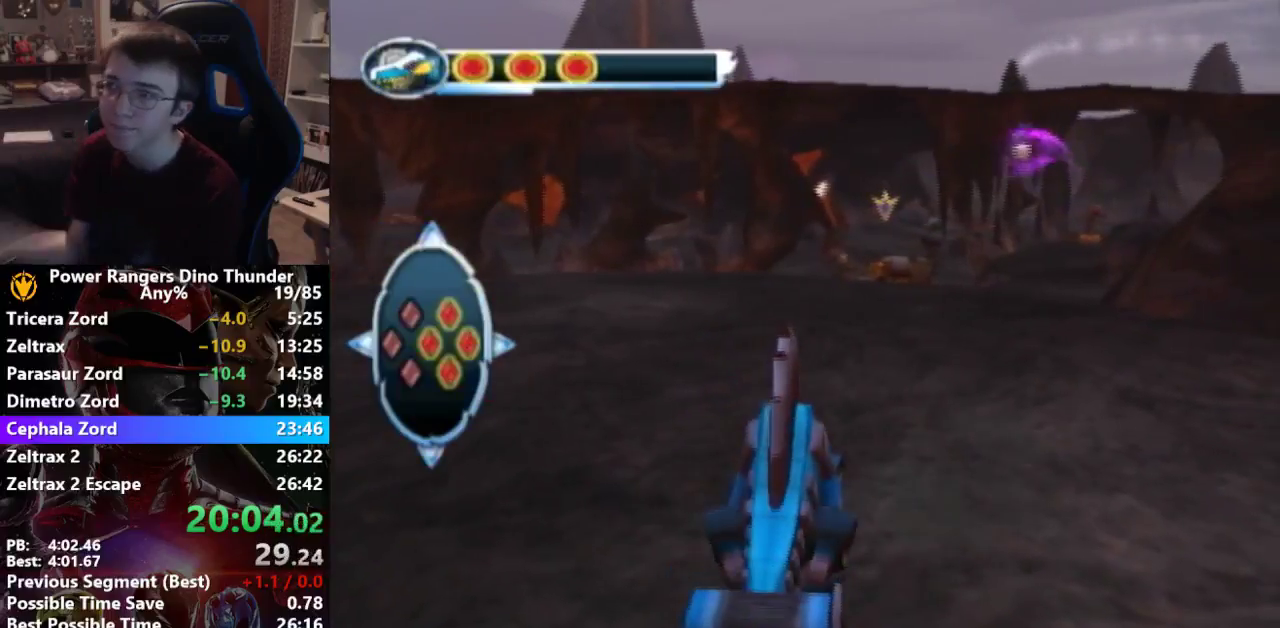
{"buttons": [], "left_stick": "up", "right_stick": "center"}